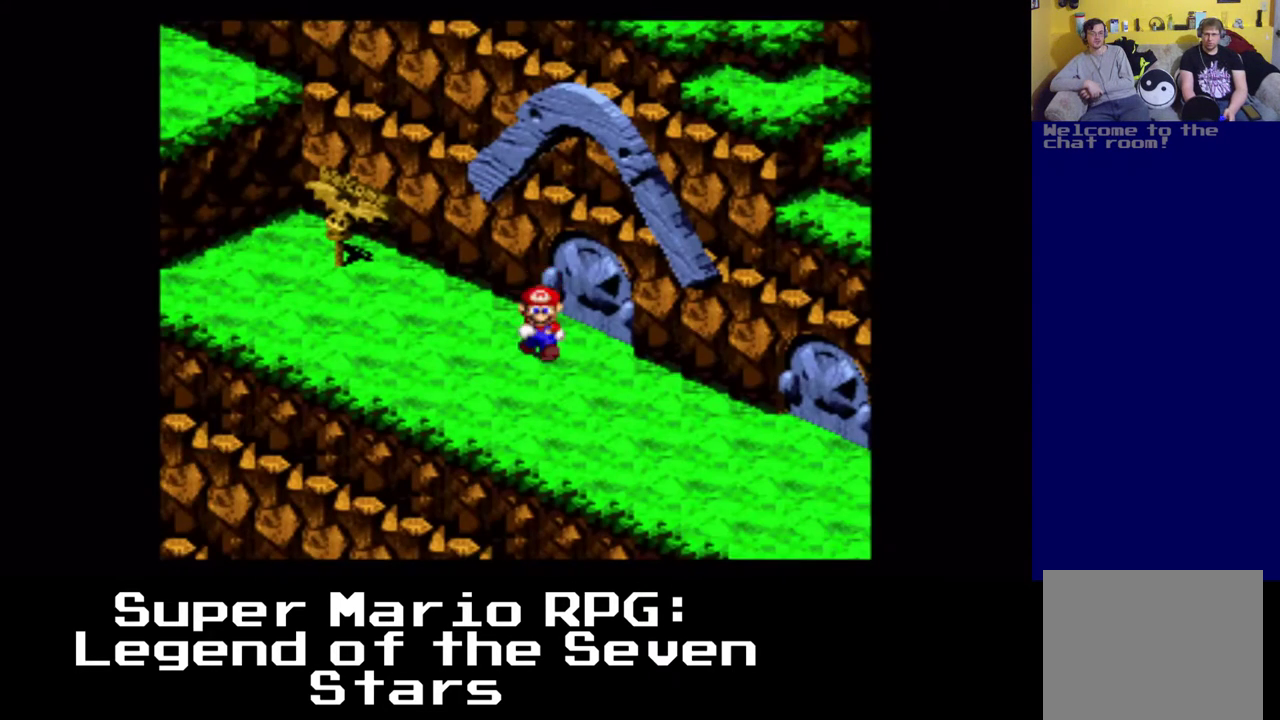
Gameplay with a controller (Xbox layout); each line is a JSON object with the inputs held at the frame after it. "events" lists button and stick changes between this image and that frame as [ms after this image, input, new state], when the widget could be followed in between. Not read: L3 R3.
{"buttons": ["X", "DPAD_DOWN", "DPAD_RIGHT"], "left_stick": "center", "right_stick": "center", "events": [[17, "DPAD_RIGHT", "down"], [150, "DPAD_DOWN", "up"], [267, "A", "up"], [483, "DPAD_DOWN", "down"]]}
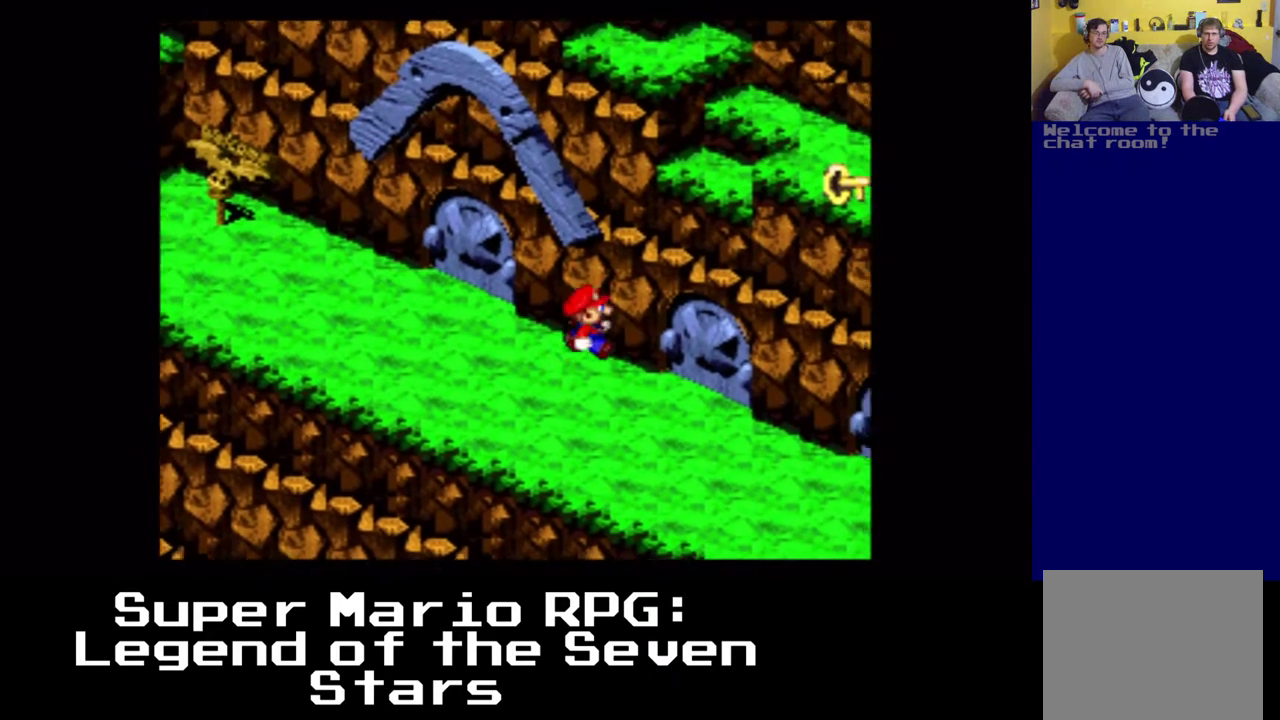
{"buttons": ["X", "DPAD_RIGHT"], "left_stick": "center", "right_stick": "center", "events": [[483, "DPAD_DOWN", "up"]]}
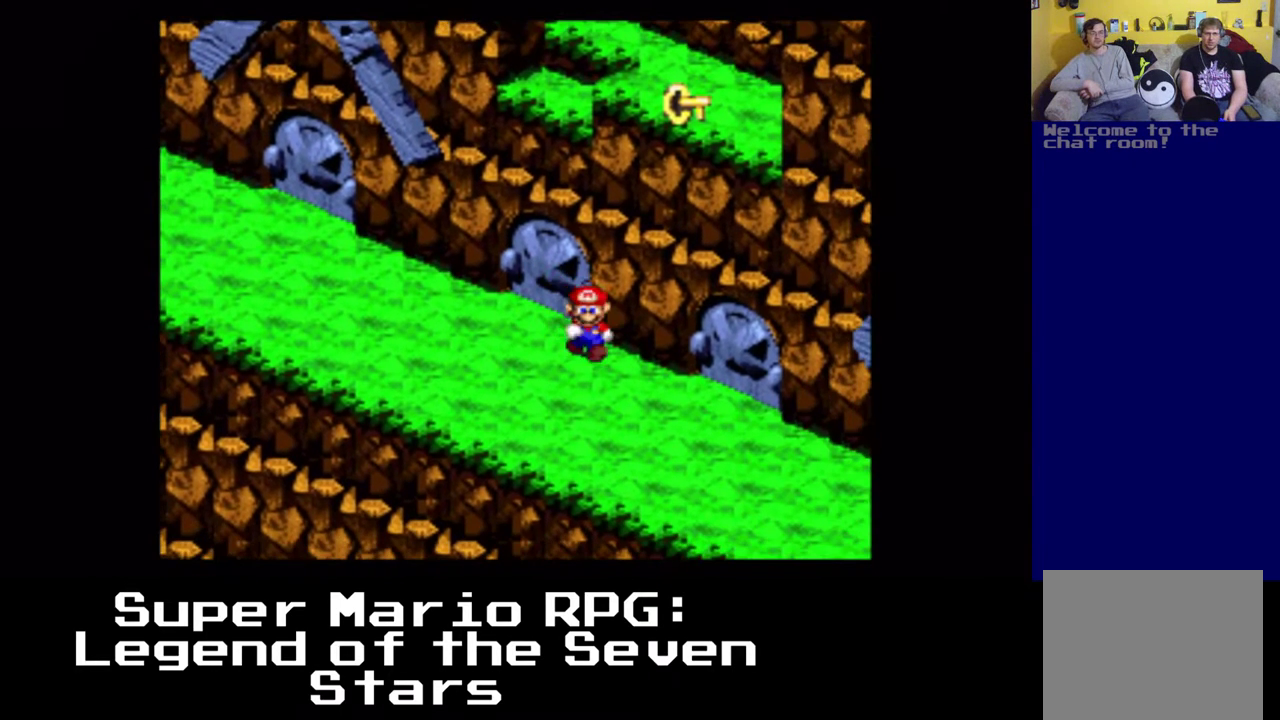
{"buttons": ["X", "DPAD_UP"], "left_stick": "center", "right_stick": "center", "events": [[150, "DPAD_LEFT", "down"], [317, "DPAD_UP", "down"], [333, "DPAD_RIGHT", "up"], [367, "DPAD_LEFT", "up"]]}
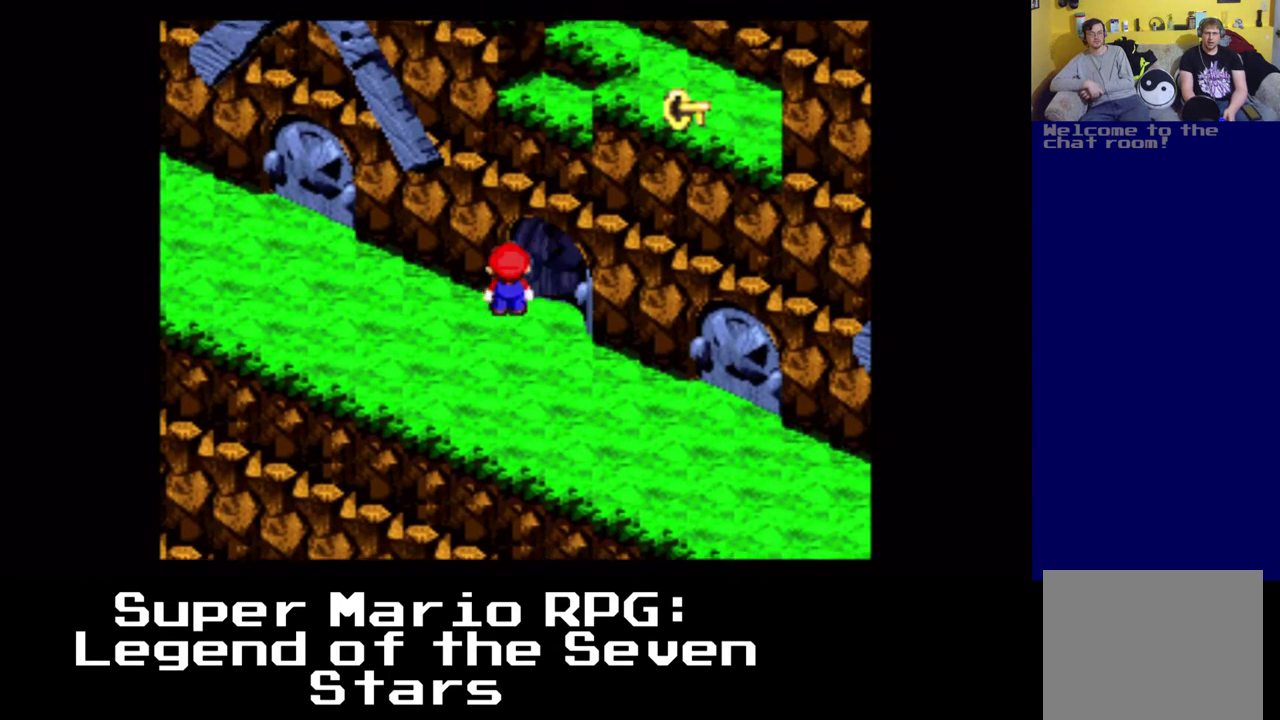
{"buttons": ["X", "DPAD_UP"], "left_stick": "center", "right_stick": "center", "events": [[83, "DPAD_RIGHT", "down"], [233, "DPAD_RIGHT", "up"]]}
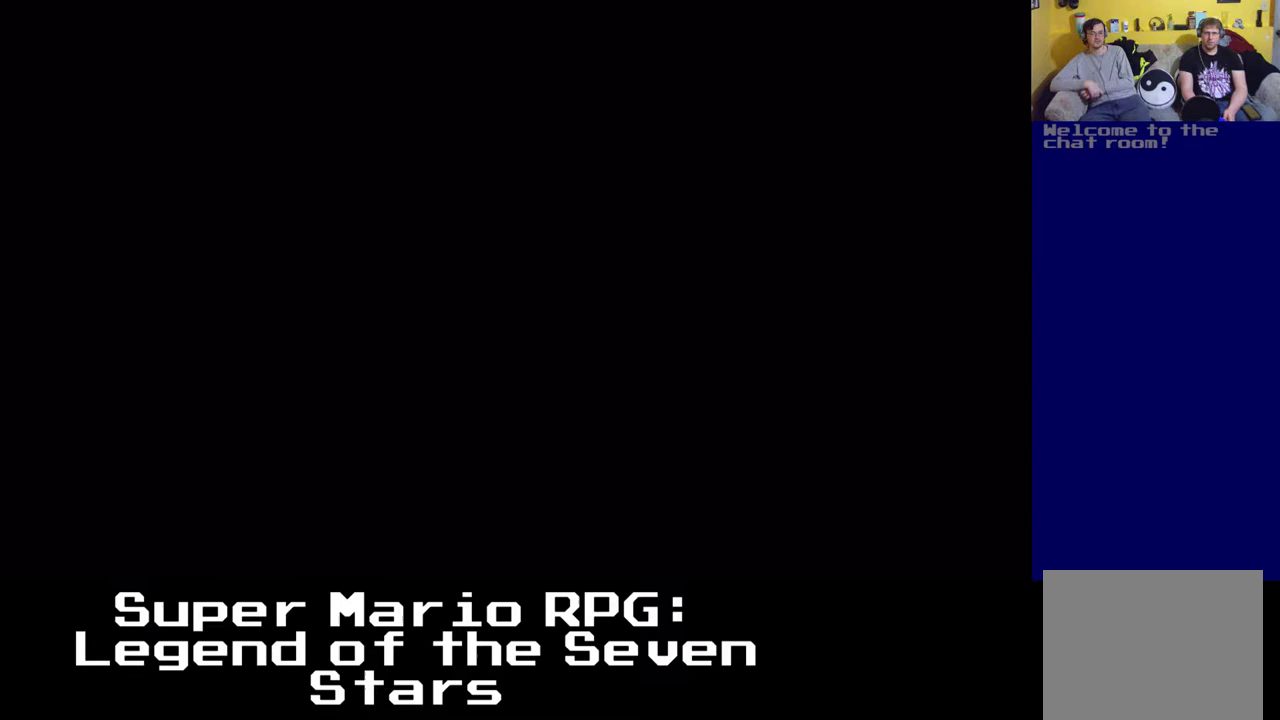
{"buttons": [], "left_stick": "center", "right_stick": "center", "events": [[50, "DPAD_UP", "up"], [100, "X", "up"]]}
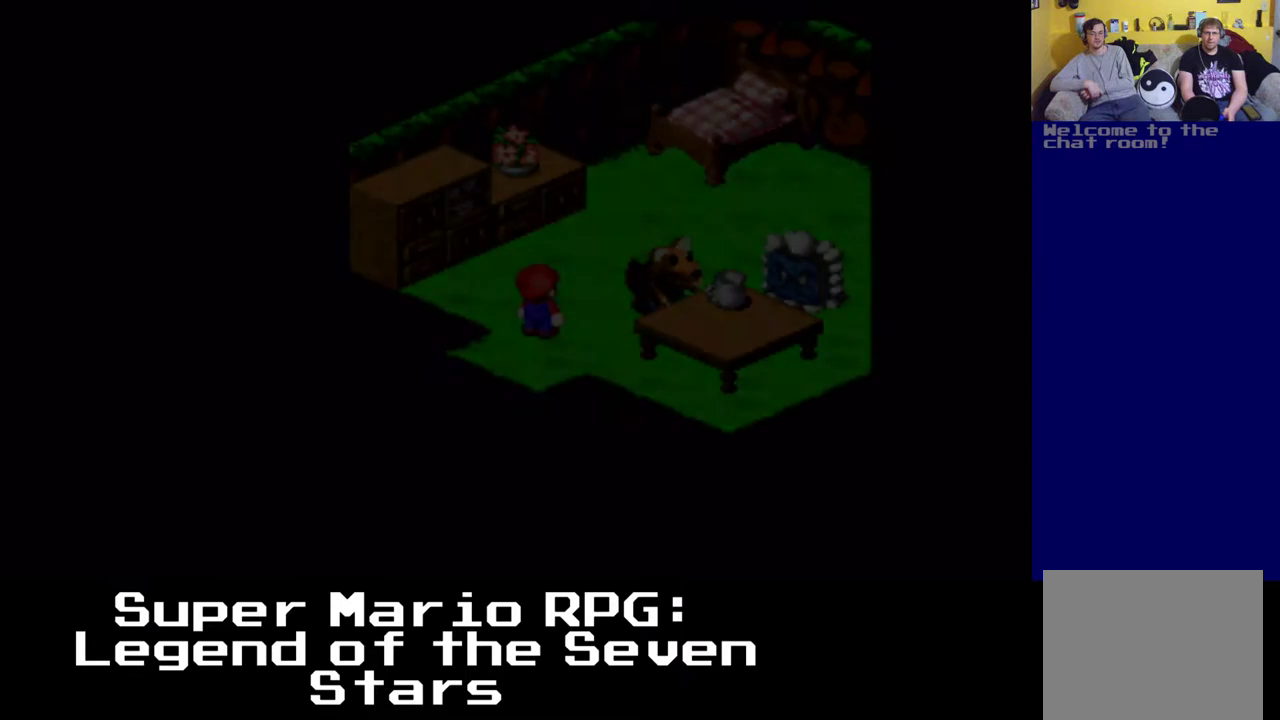
{"buttons": [], "left_stick": "center", "right_stick": "center", "events": []}
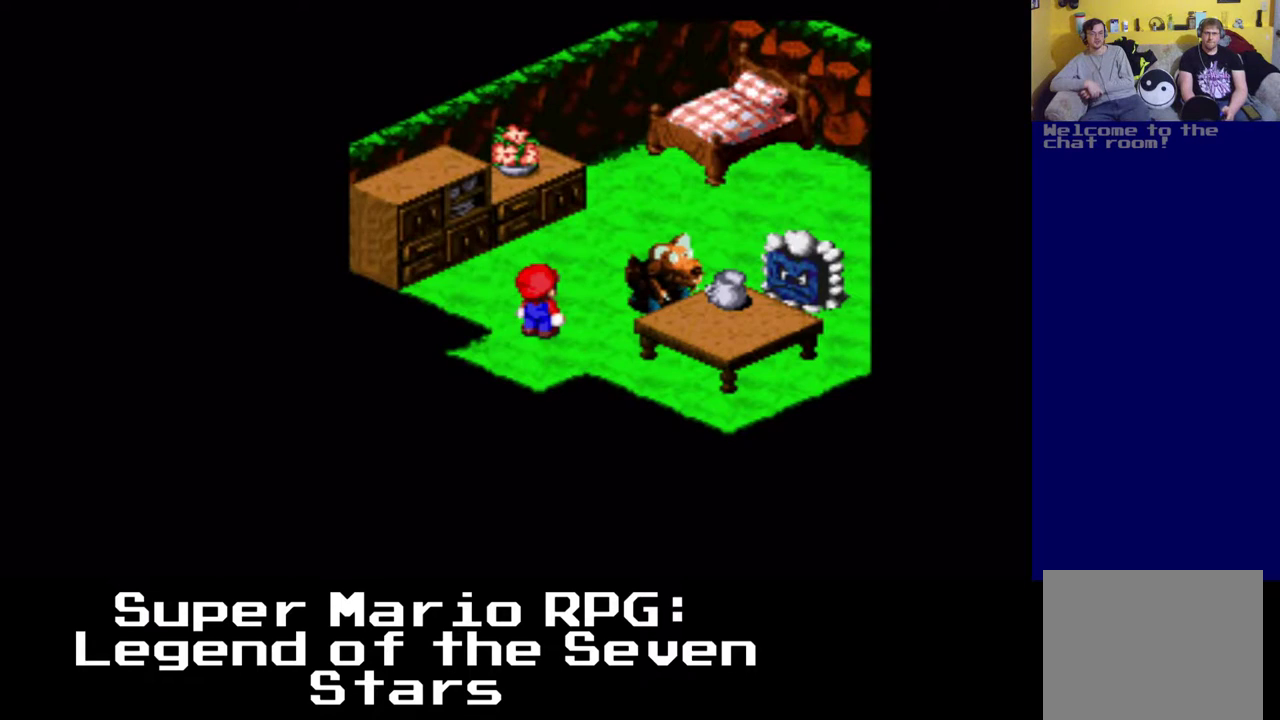
{"buttons": ["A", "X", "DPAD_UP", "DPAD_RIGHT"], "left_stick": "center", "right_stick": "center", "events": [[183, "DPAD_UP", "down"], [183, "X", "down"], [200, "DPAD_RIGHT", "down"], [250, "A", "down"], [250, "DPAD_RIGHT", "up"], [450, "DPAD_RIGHT", "down"]]}
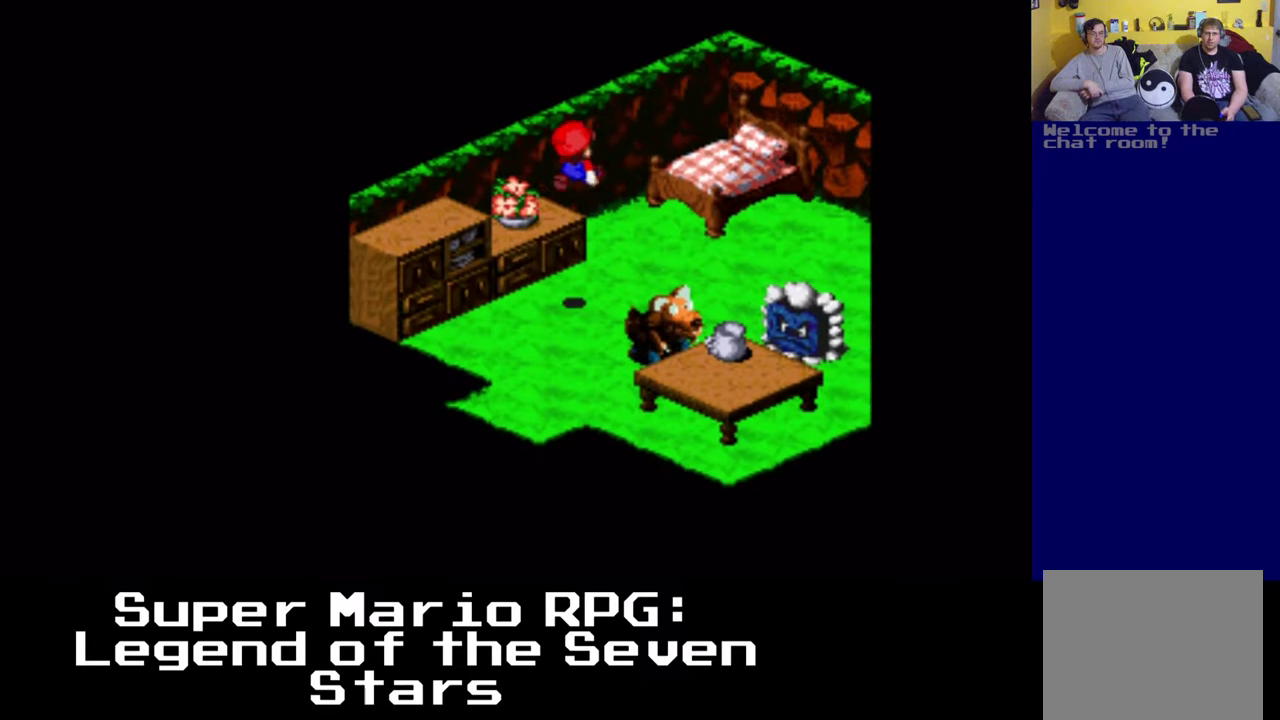
{"buttons": ["X", "DPAD_RIGHT"], "left_stick": "center", "right_stick": "center", "events": [[50, "DPAD_UP", "up"], [67, "DPAD_UP", "down"], [83, "A", "up"], [83, "DPAD_UP", "up"]]}
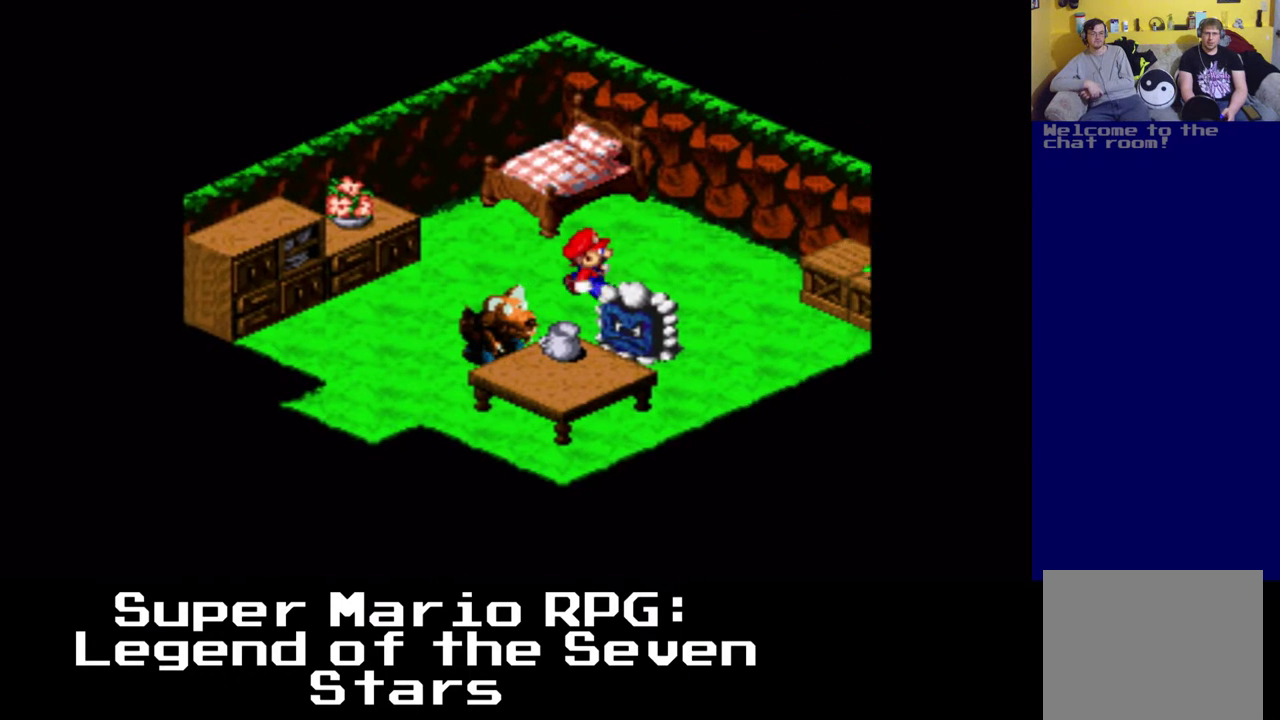
{"buttons": ["B", "DPAD_DOWN"], "left_stick": "center", "right_stick": "center", "events": [[167, "DPAD_DOWN", "down"], [200, "DPAD_RIGHT", "up"], [267, "X", "up"], [400, "B", "down"]]}
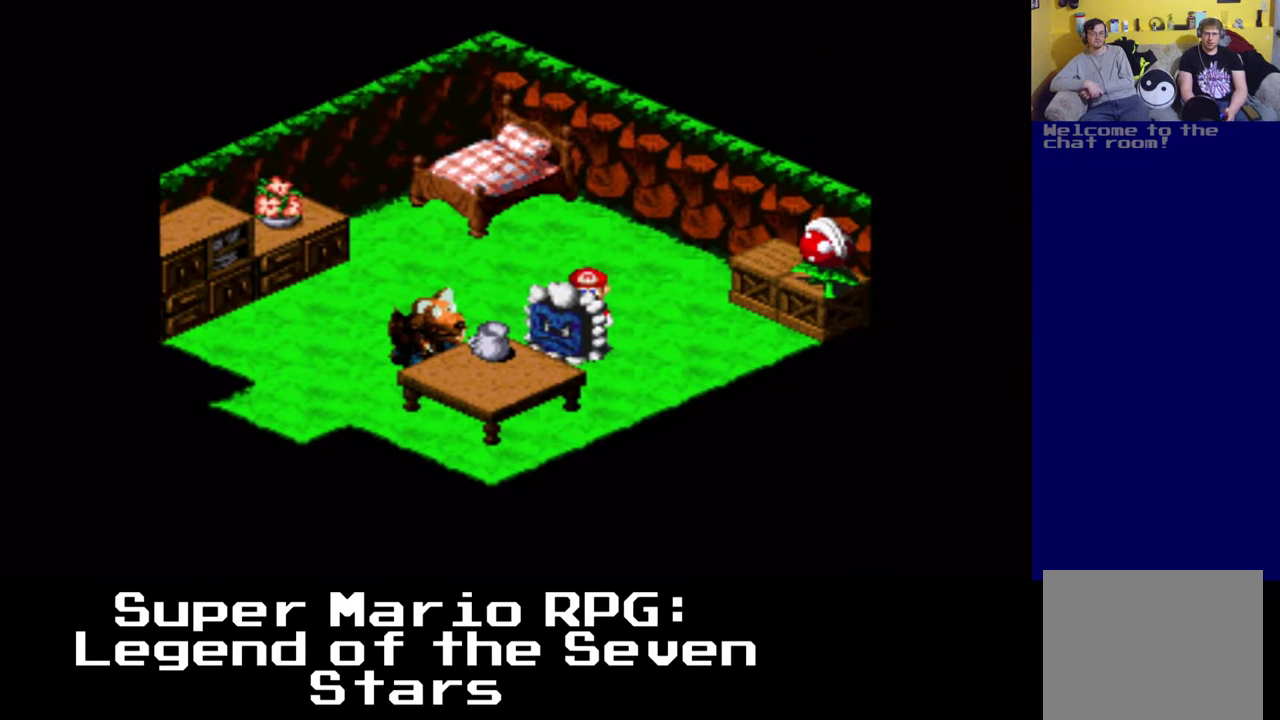
{"buttons": ["B", "DPAD_LEFT"], "left_stick": "center", "right_stick": "center", "events": [[33, "DPAD_DOWN", "up"], [100, "B", "up"], [267, "B", "down"], [467, "DPAD_LEFT", "down"]]}
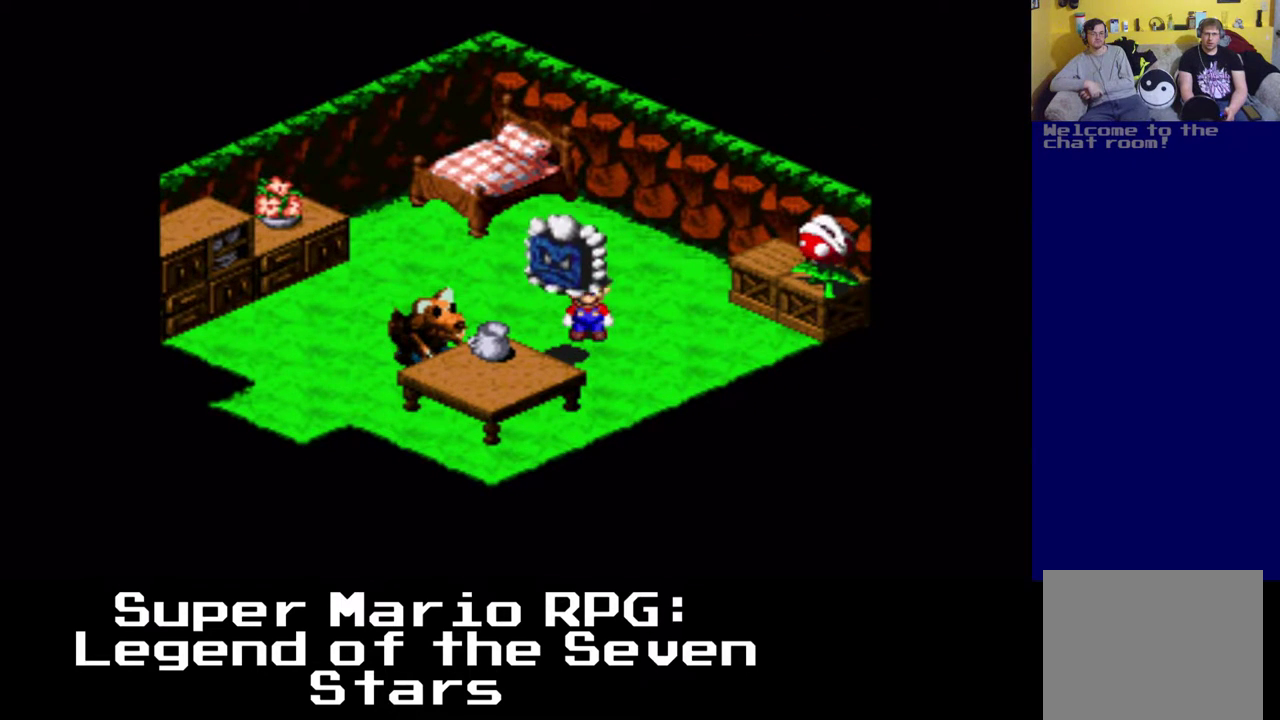
{"buttons": [], "left_stick": "center", "right_stick": "center", "events": [[133, "B", "up"], [183, "DPAD_LEFT", "up"]]}
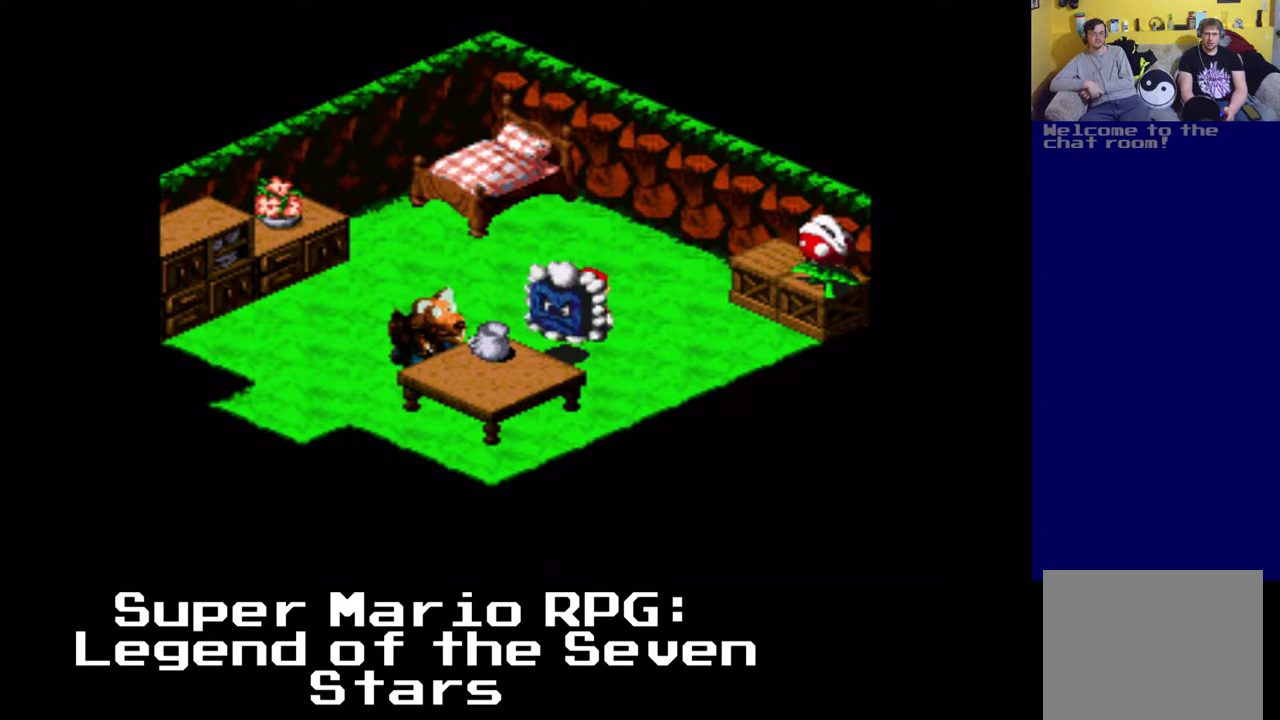
{"buttons": [], "left_stick": "center", "right_stick": "center", "events": []}
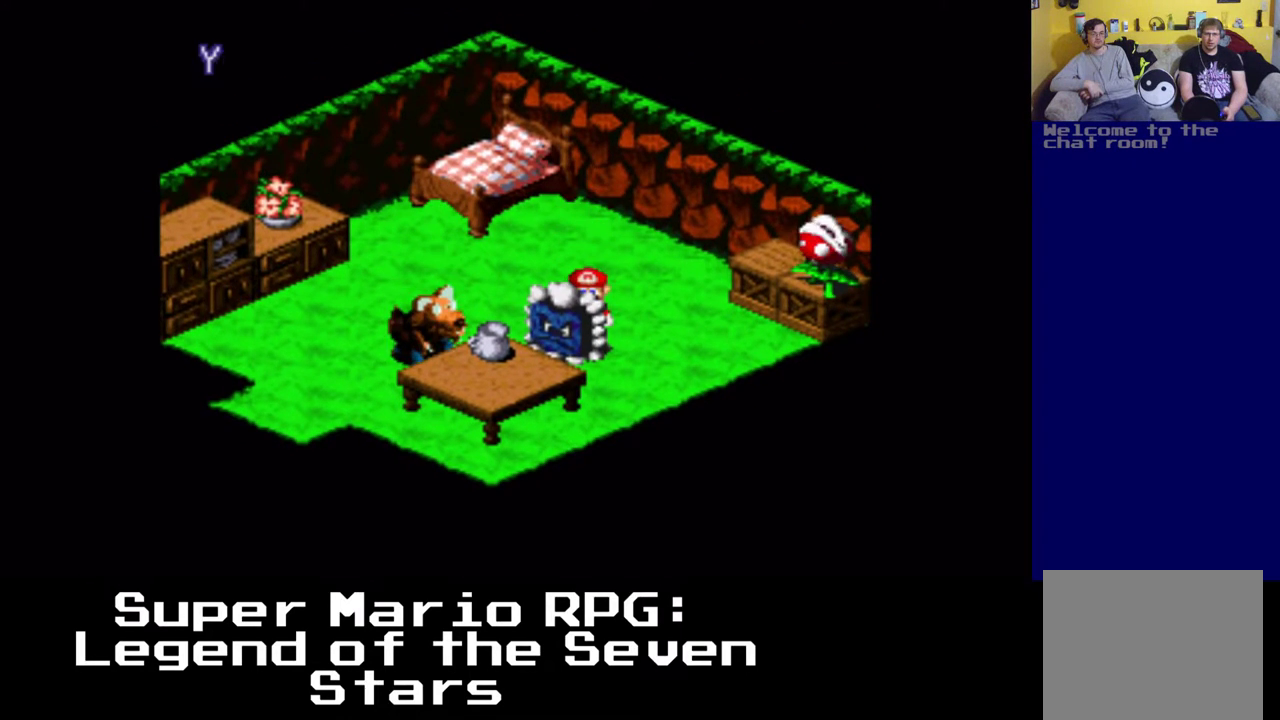
{"buttons": [], "left_stick": "center", "right_stick": "center", "events": [[200, "DPAD_LEFT", "down"], [217, "A", "down"], [450, "DPAD_LEFT", "up"], [500, "A", "up"]]}
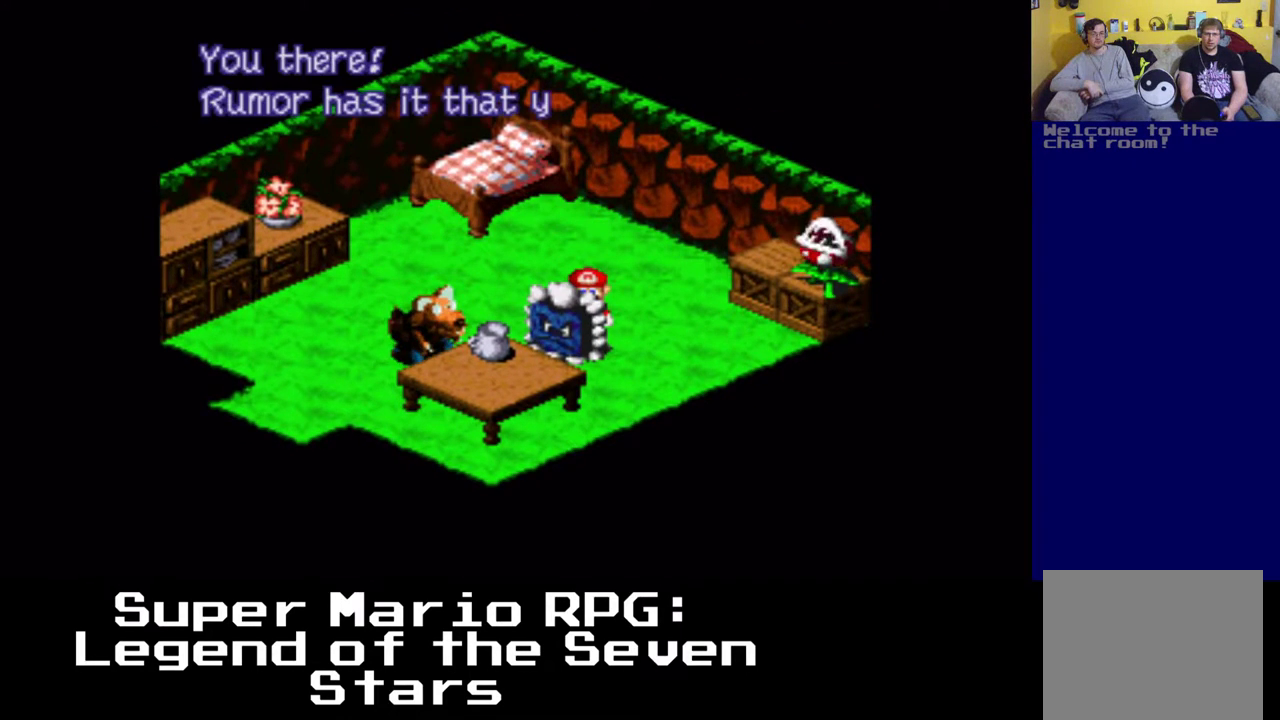
{"buttons": [], "left_stick": "center", "right_stick": "center", "events": []}
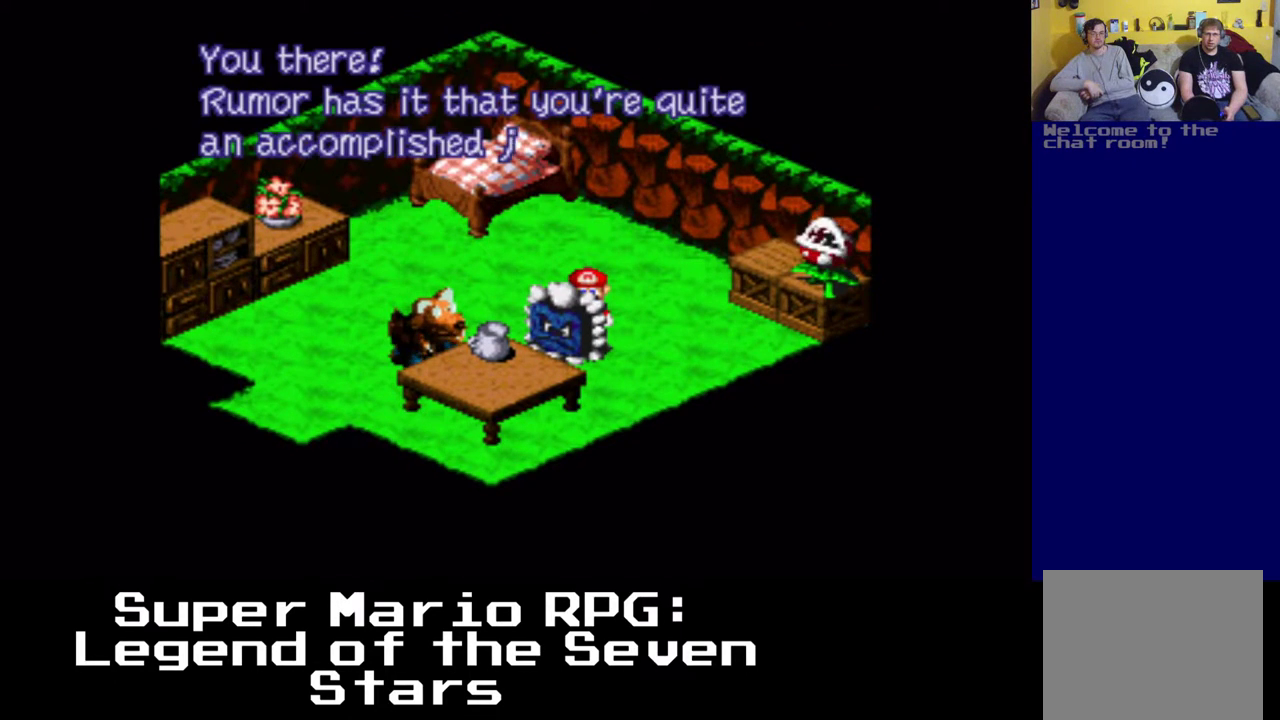
{"buttons": [], "left_stick": "center", "right_stick": "center", "events": []}
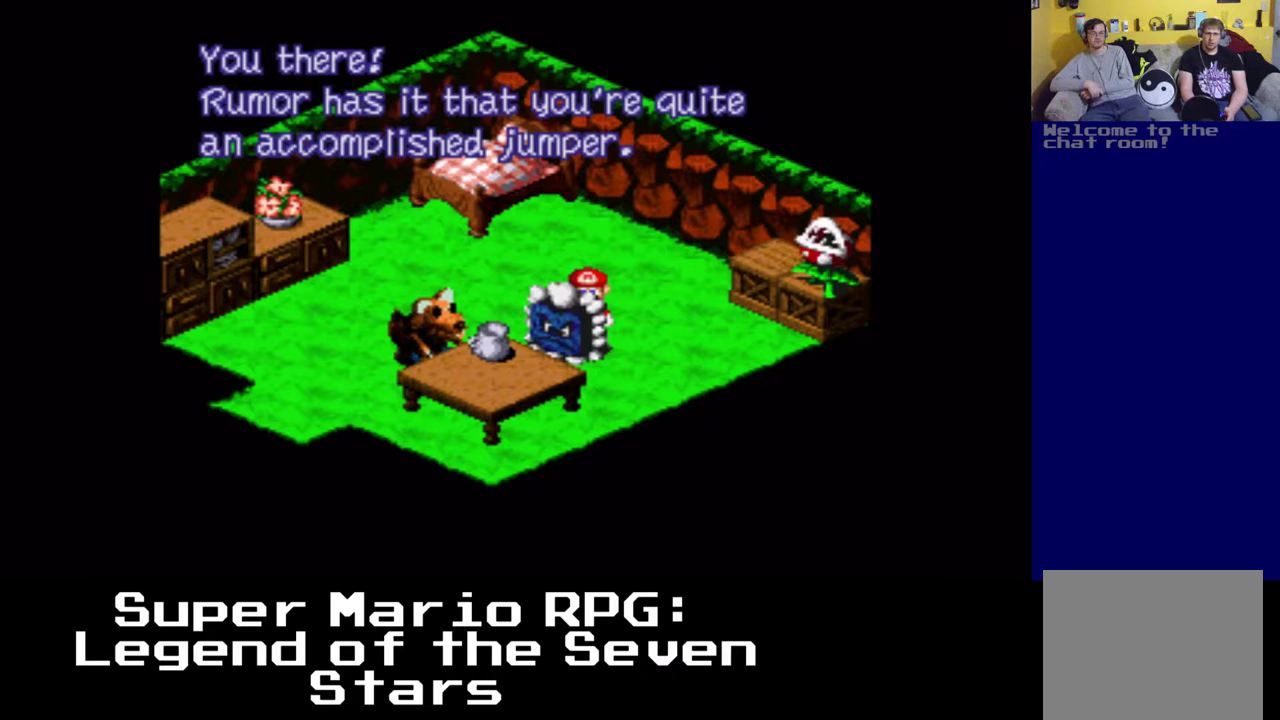
{"buttons": [], "left_stick": "center", "right_stick": "center", "events": []}
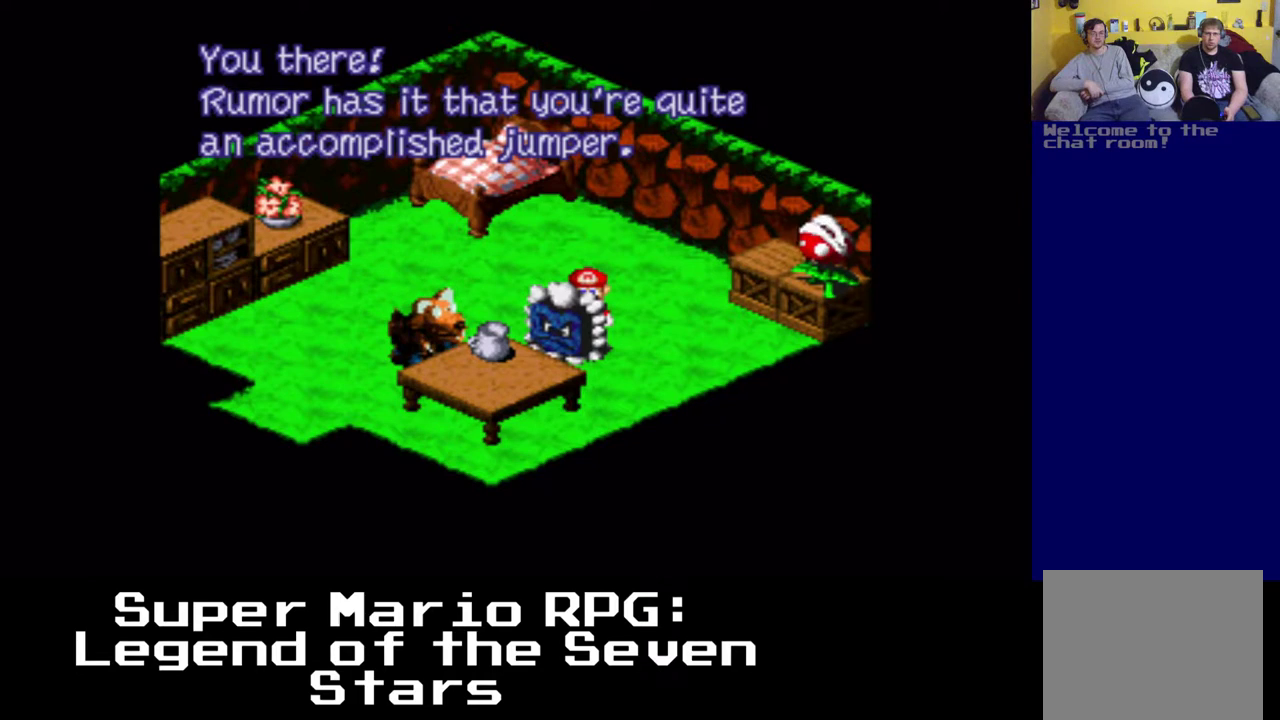
{"buttons": [], "left_stick": "center", "right_stick": "center", "events": []}
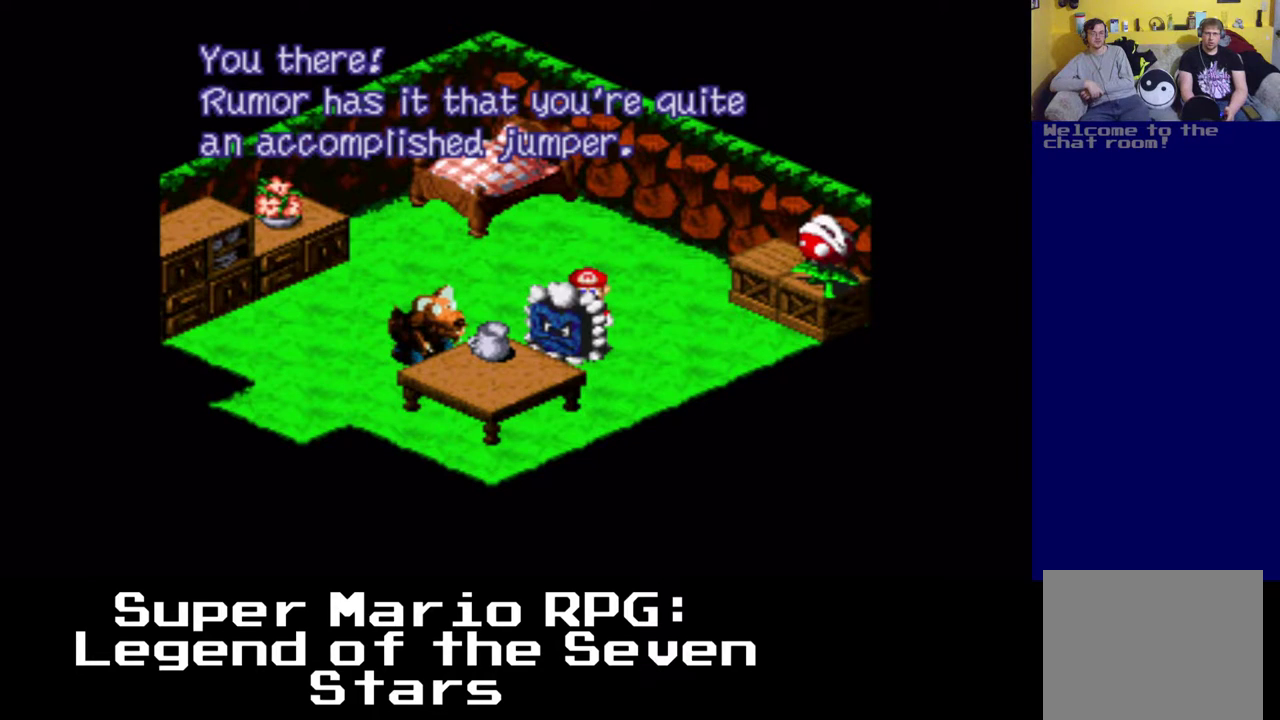
{"buttons": [], "left_stick": "center", "right_stick": "center", "events": [[267, "B", "down"], [400, "B", "up"]]}
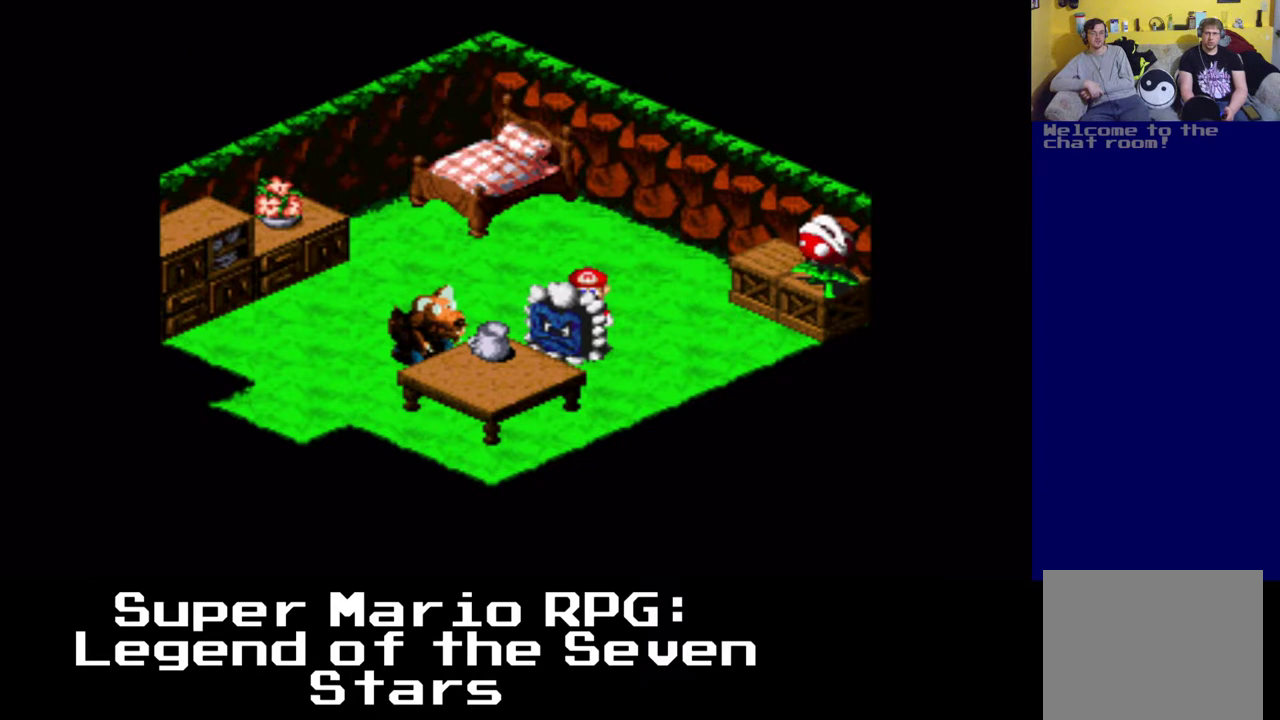
{"buttons": [], "left_stick": "center", "right_stick": "center", "events": []}
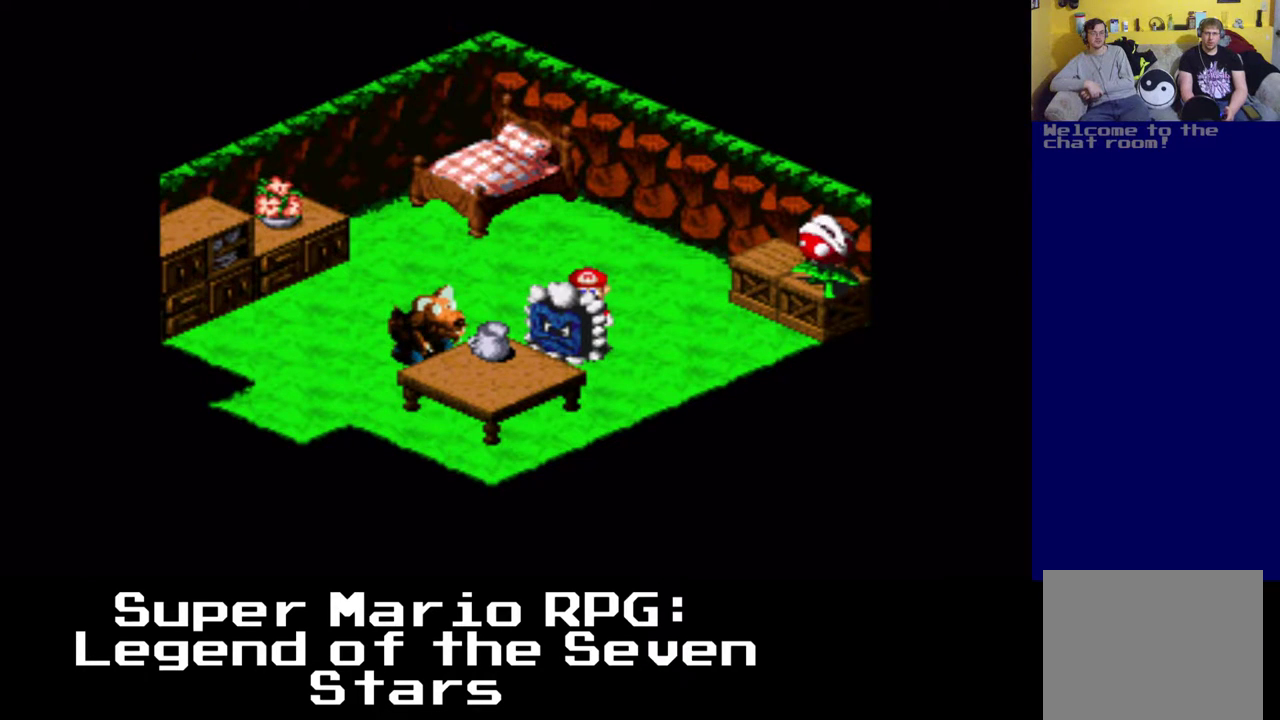
{"buttons": ["A", "DPAD_LEFT"], "left_stick": "center", "right_stick": "center", "events": [[100, "DPAD_LEFT", "down"], [200, "A", "down"], [200, "B", "down"], [300, "B", "up"]]}
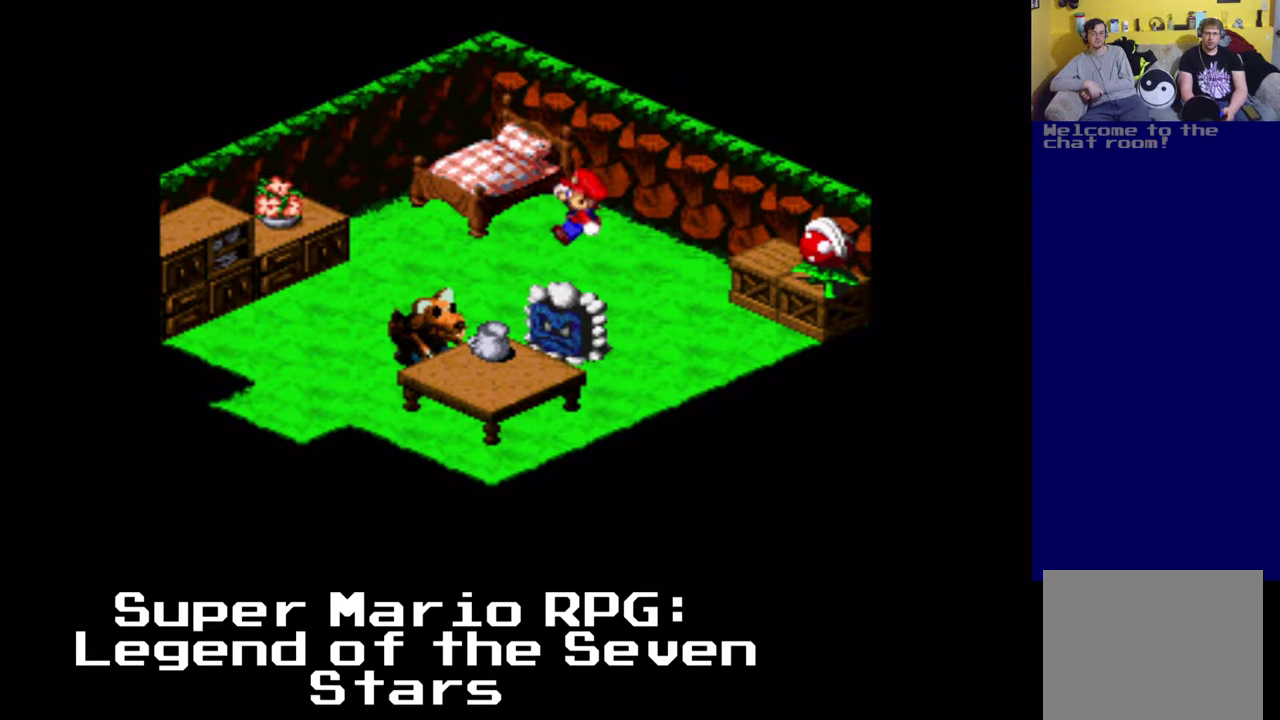
{"buttons": ["A", "X"], "left_stick": "center", "right_stick": "center", "events": [[100, "DPAD_LEFT", "up"], [150, "A", "up"], [217, "X", "down"], [333, "A", "down"]]}
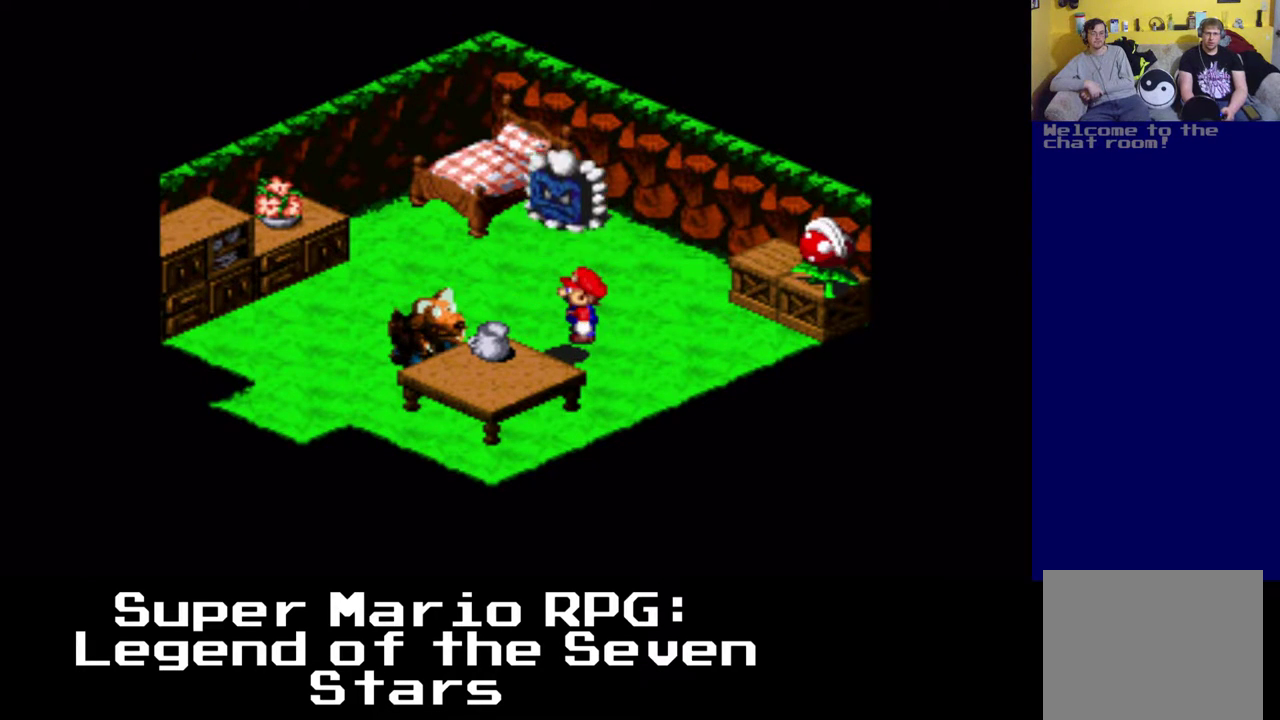
{"buttons": ["A", "X", "DPAD_UP"], "left_stick": "center", "right_stick": "center", "events": [[50, "A", "up"], [267, "A", "down"], [283, "DPAD_UP", "down"]]}
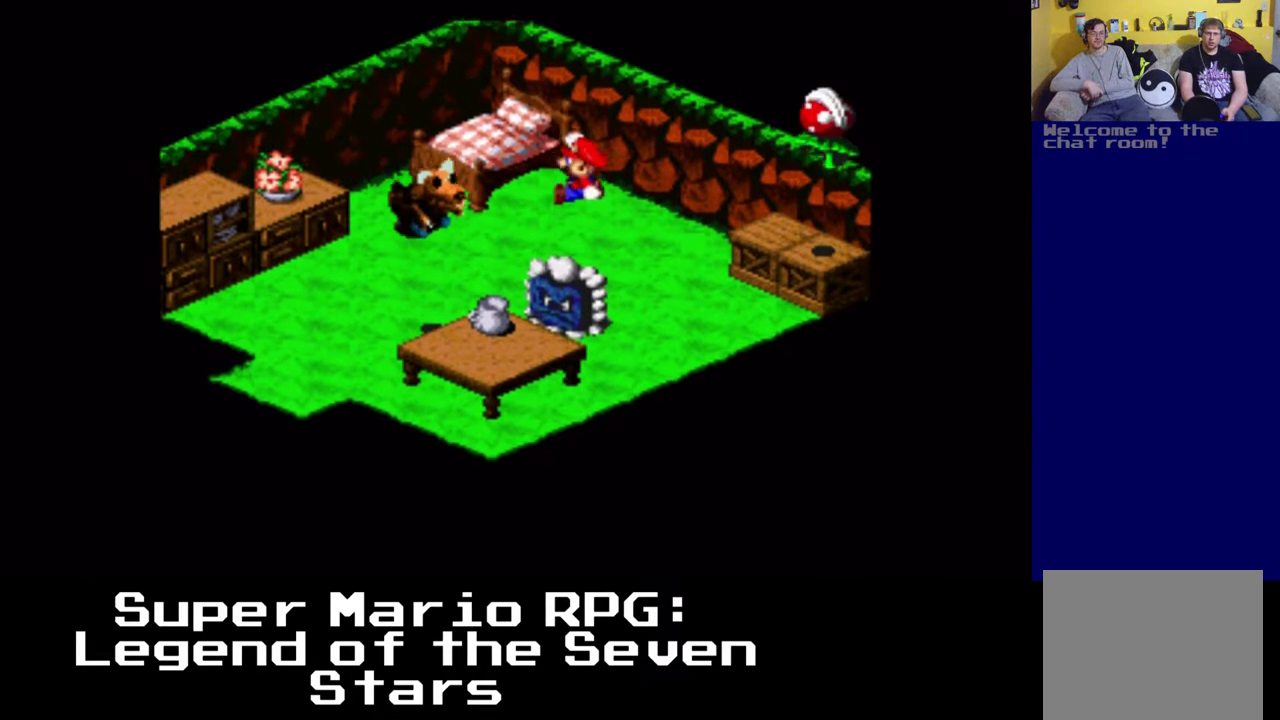
{"buttons": [], "left_stick": "center", "right_stick": "center", "events": [[50, "A", "up"], [50, "DPAD_UP", "up"], [183, "X", "up"]]}
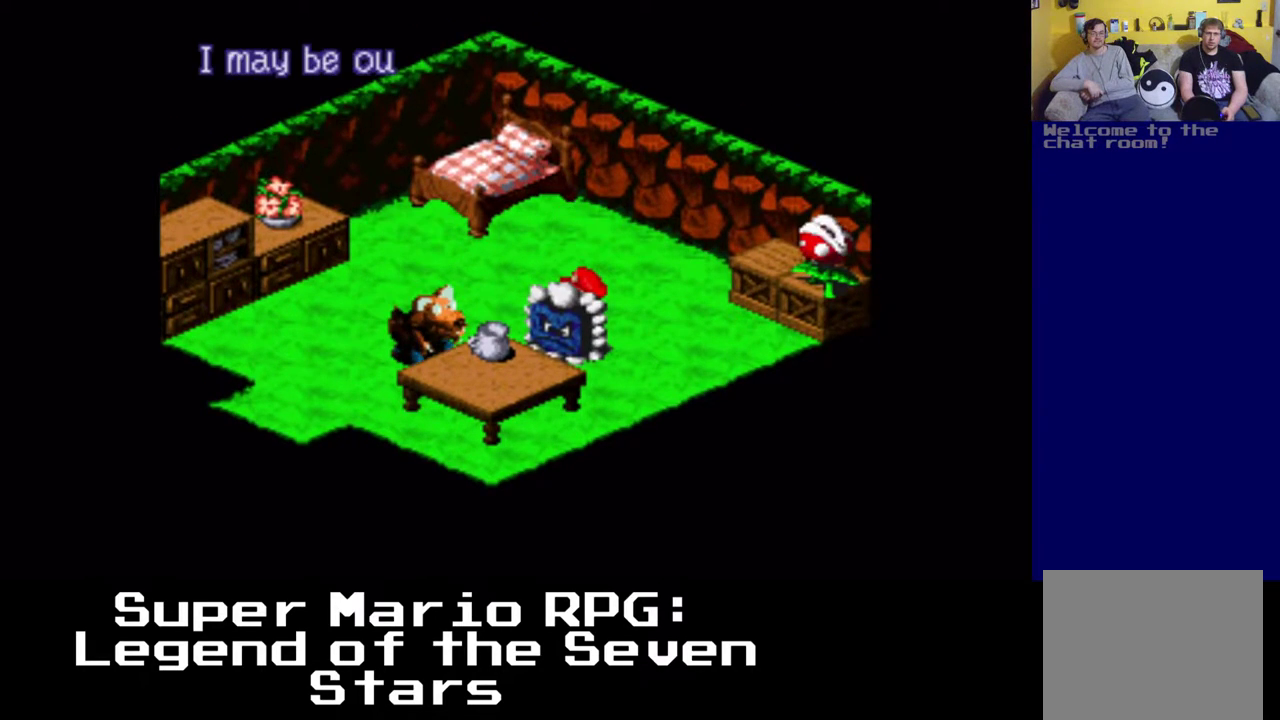
{"buttons": [], "left_stick": "center", "right_stick": "center", "events": []}
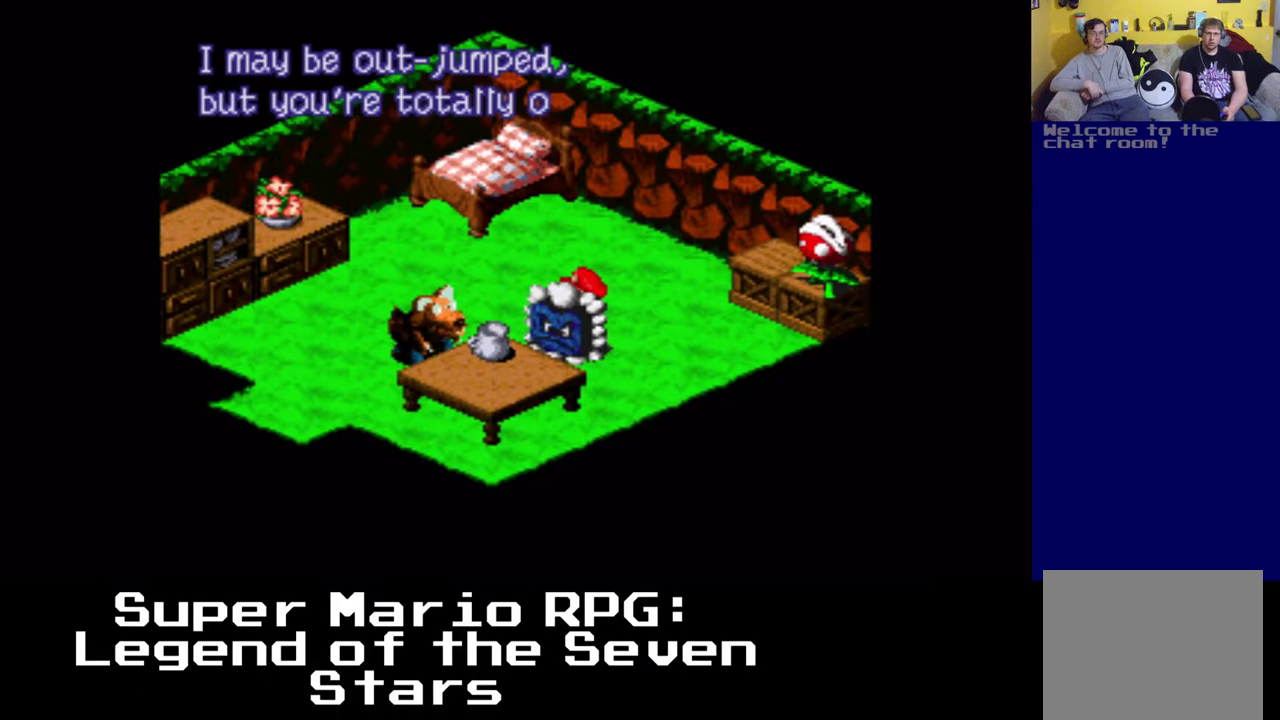
{"buttons": [], "left_stick": "center", "right_stick": "center", "events": []}
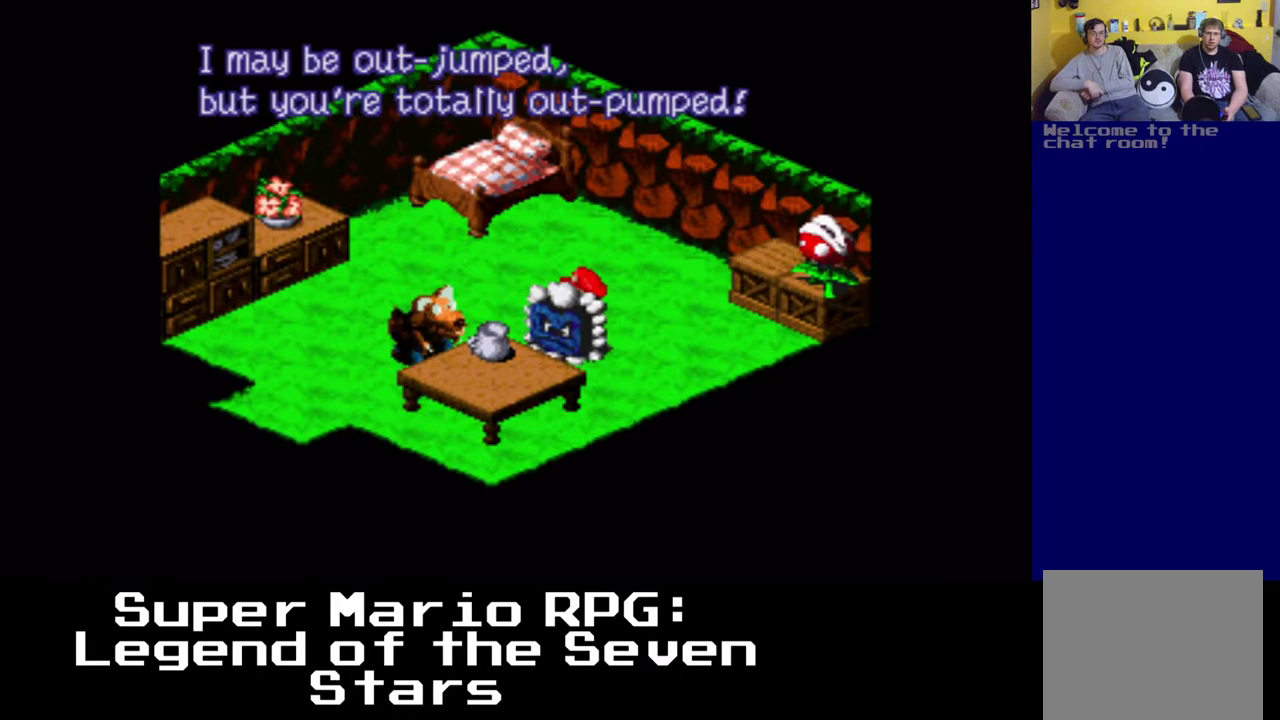
{"buttons": [], "left_stick": "center", "right_stick": "center", "events": []}
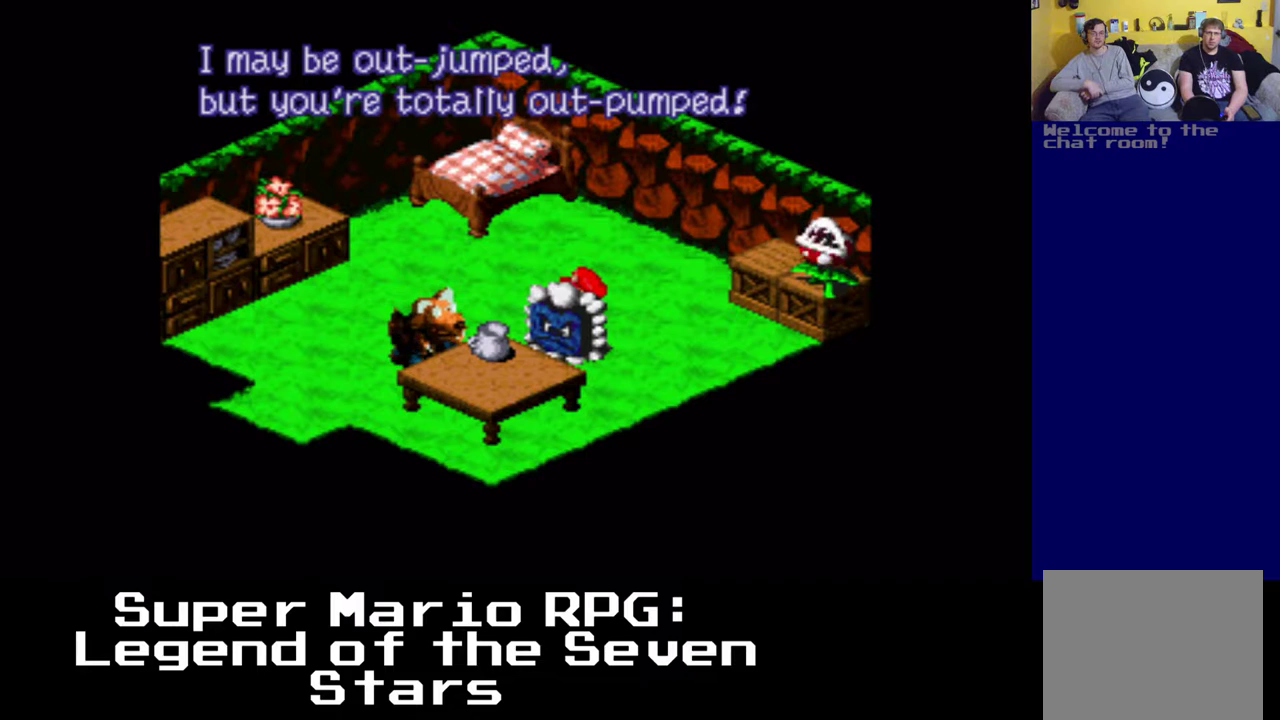
{"buttons": [], "left_stick": "center", "right_stick": "center", "events": []}
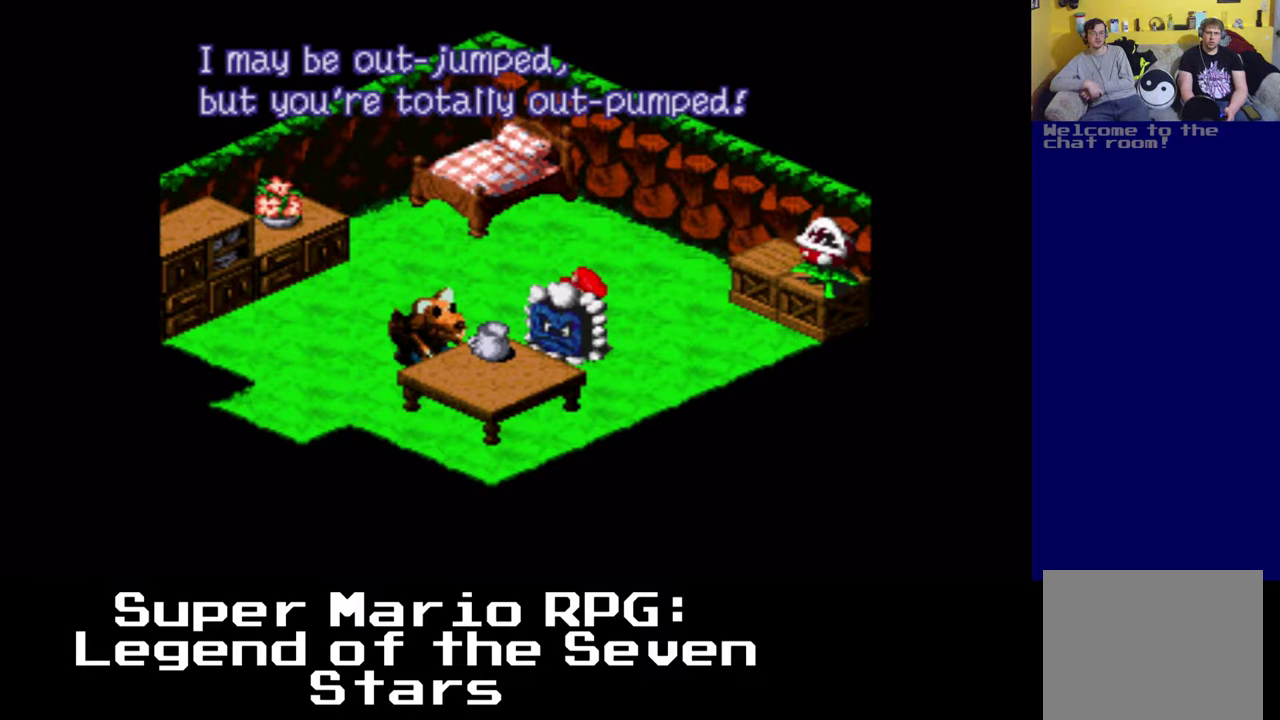
{"buttons": [], "left_stick": "center", "right_stick": "center", "events": []}
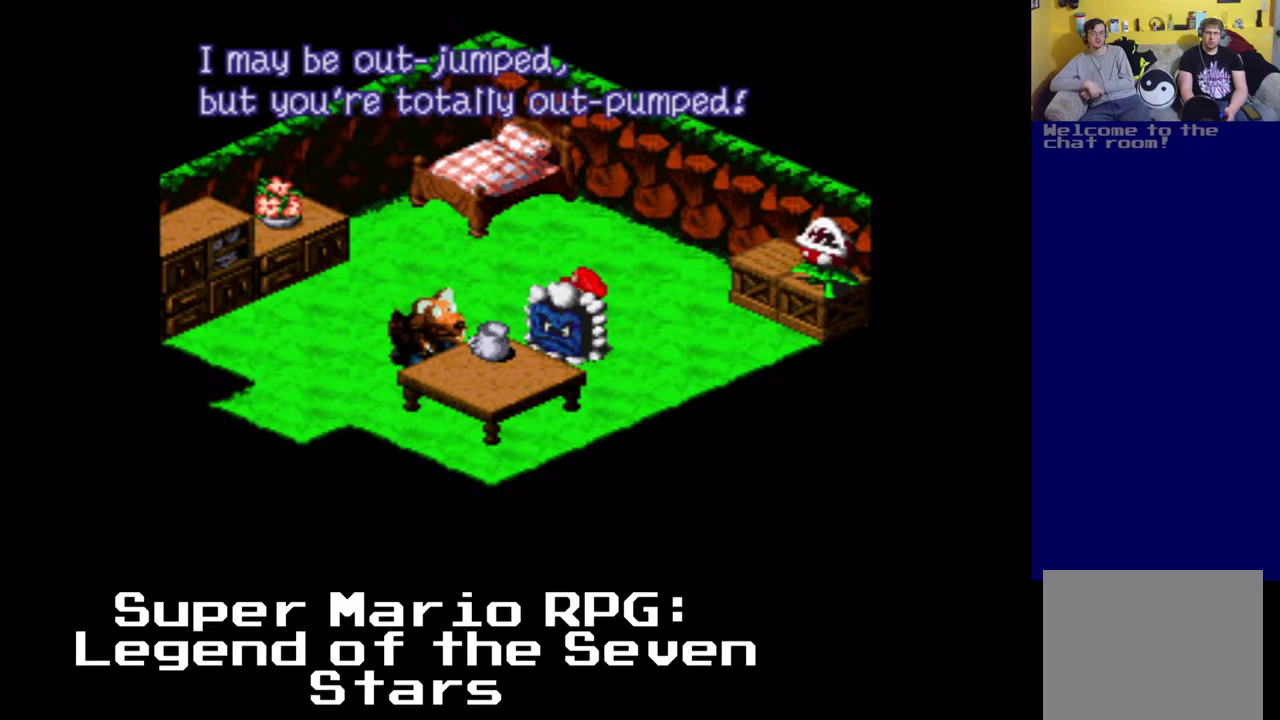
{"buttons": [], "left_stick": "center", "right_stick": "center", "events": []}
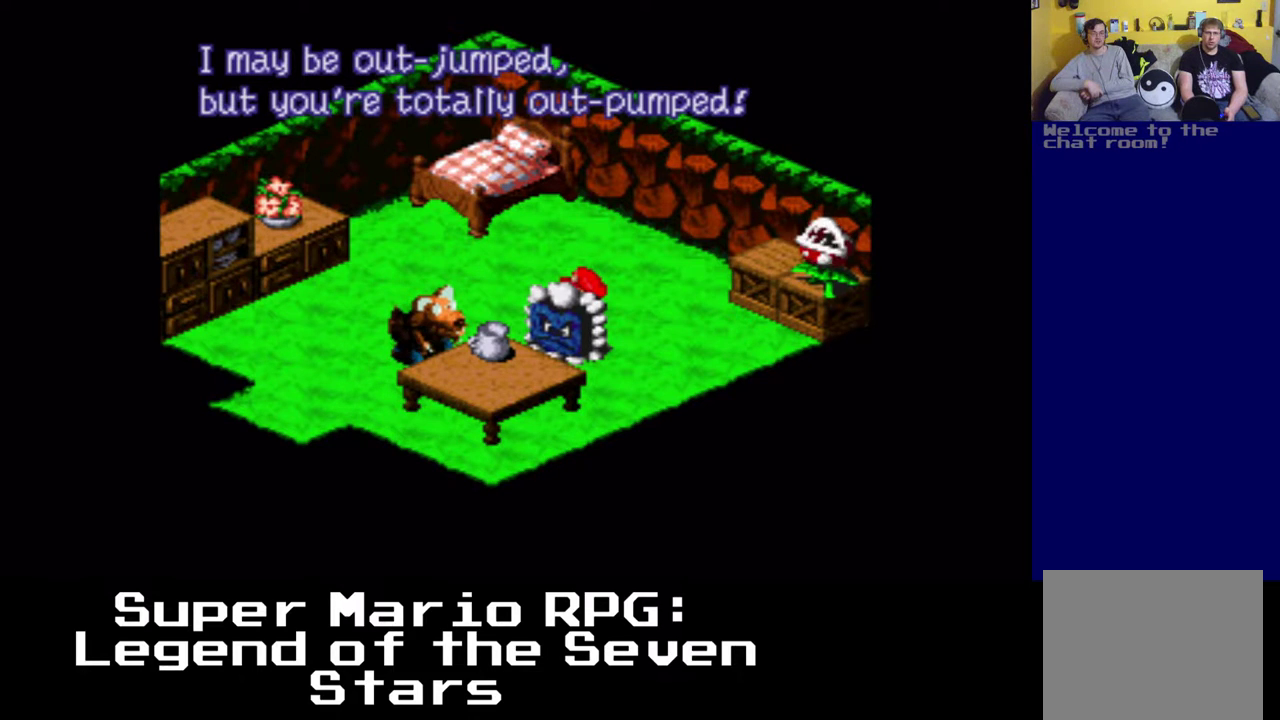
{"buttons": [], "left_stick": "center", "right_stick": "center", "events": []}